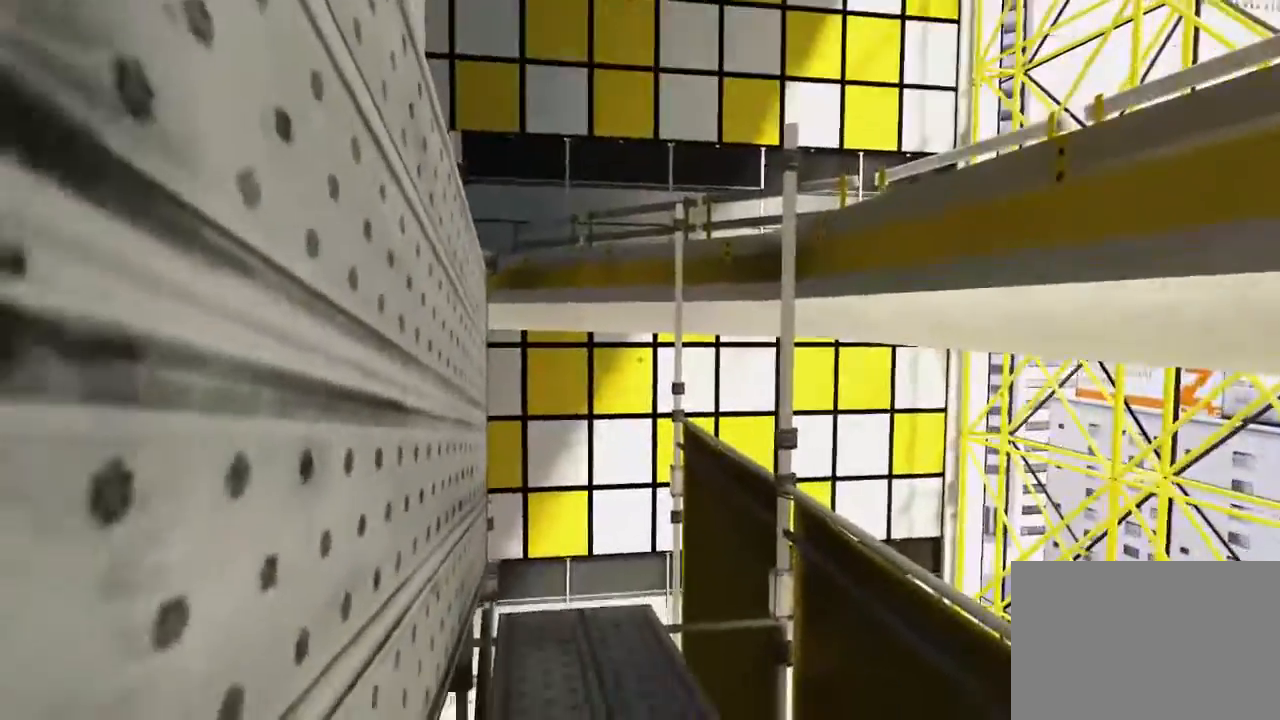
Gameplay with keyboard and mouse; each line is a JSON object with the keys and mouse buttons held at the frame after it. "events" lists presses ("down") and releases ("up") of "1", "2", "3", "4", "5", "a", "alt", "c", "ctrl", "d", "e", "f", "q", "r", "s", "shift", "space", "tab", "v", "w", "x", "z", "mouse_left", "mouse_middle", "mouse_right", "mouse_wheel_up" and "mouse_wheel_down" between this image and that frame as [ms after this image, input, new state], when the widget could be followed in between. "mouse_left", "mouse_middle", "mouse_right", "mouse_wheel_up", "mouse_wheel_down" = the "left", "middle", "right", "wheel_up", "wheel_down" buttons of the "mouse" list. No other keys are recorded. Mouse movement is not recorded.
{"keys": ["w"], "mouse": [], "events": []}
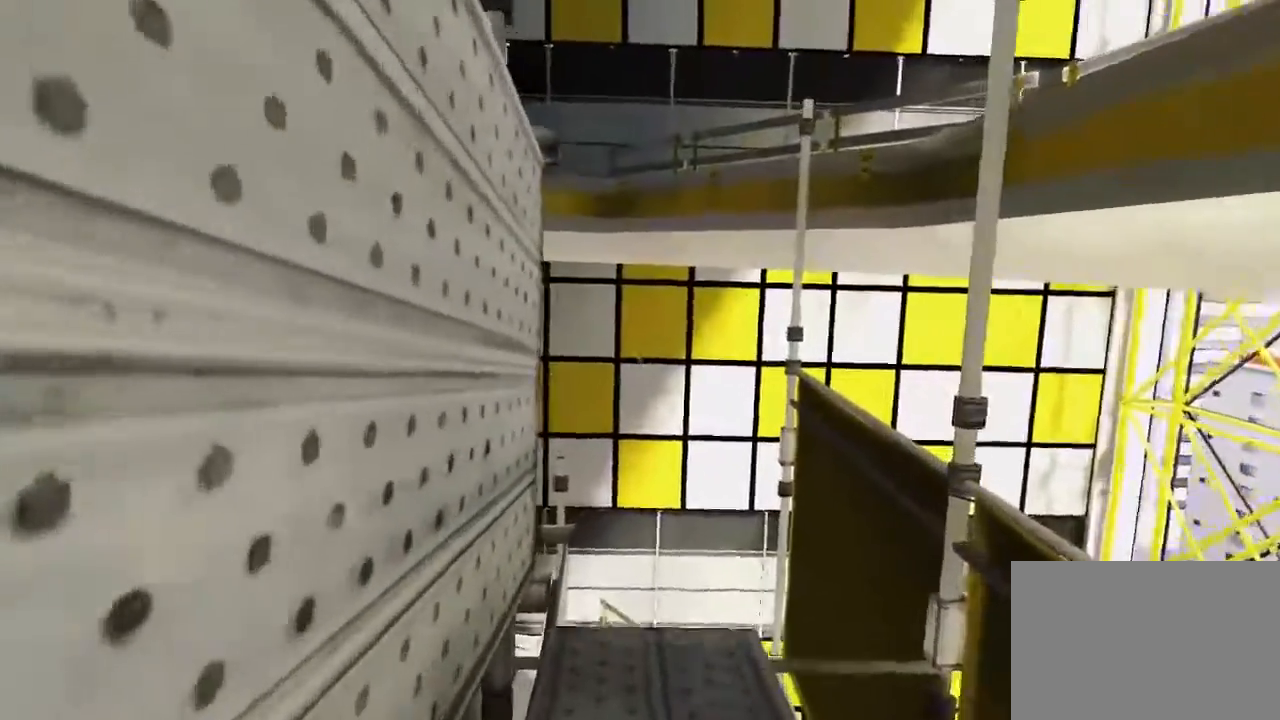
{"keys": [], "mouse": [], "events": [[200, "d", "down"], [233, "w", "up"], [383, "s", "down"], [483, "d", "up"], [483, "s", "up"]]}
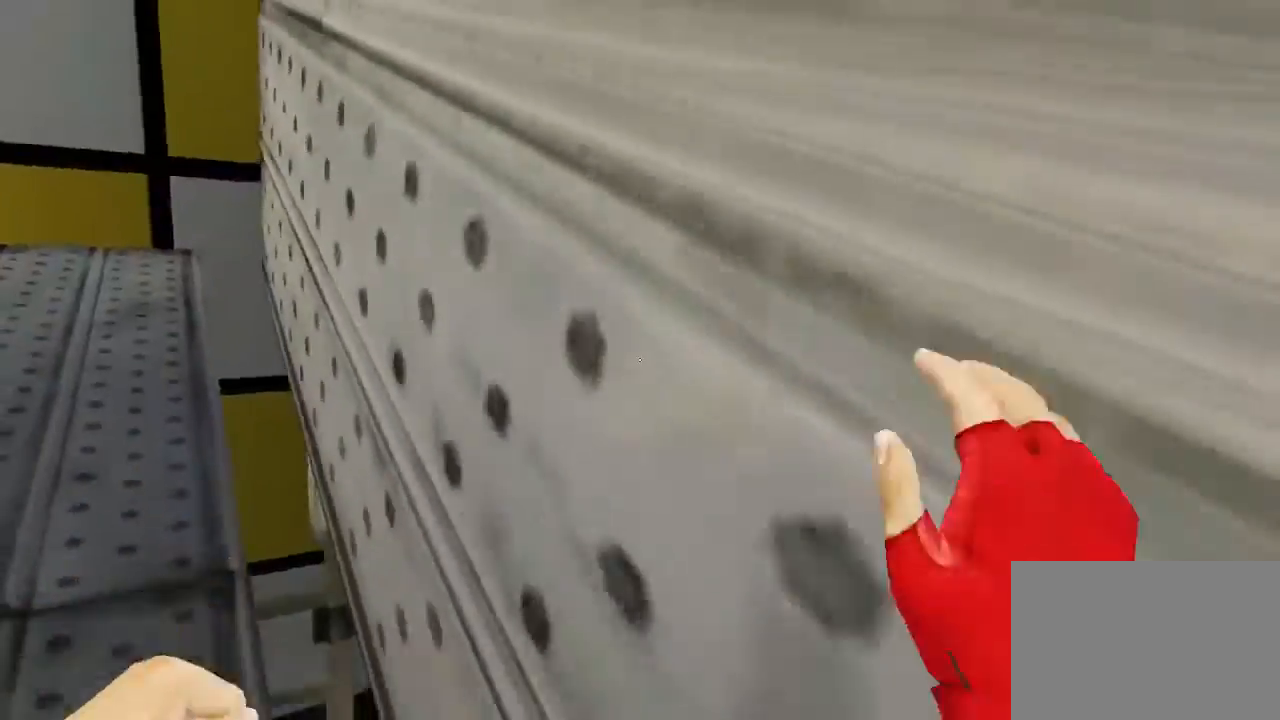
{"keys": [], "mouse": [], "events": [[250, "a", "down"], [350, "a", "up"]]}
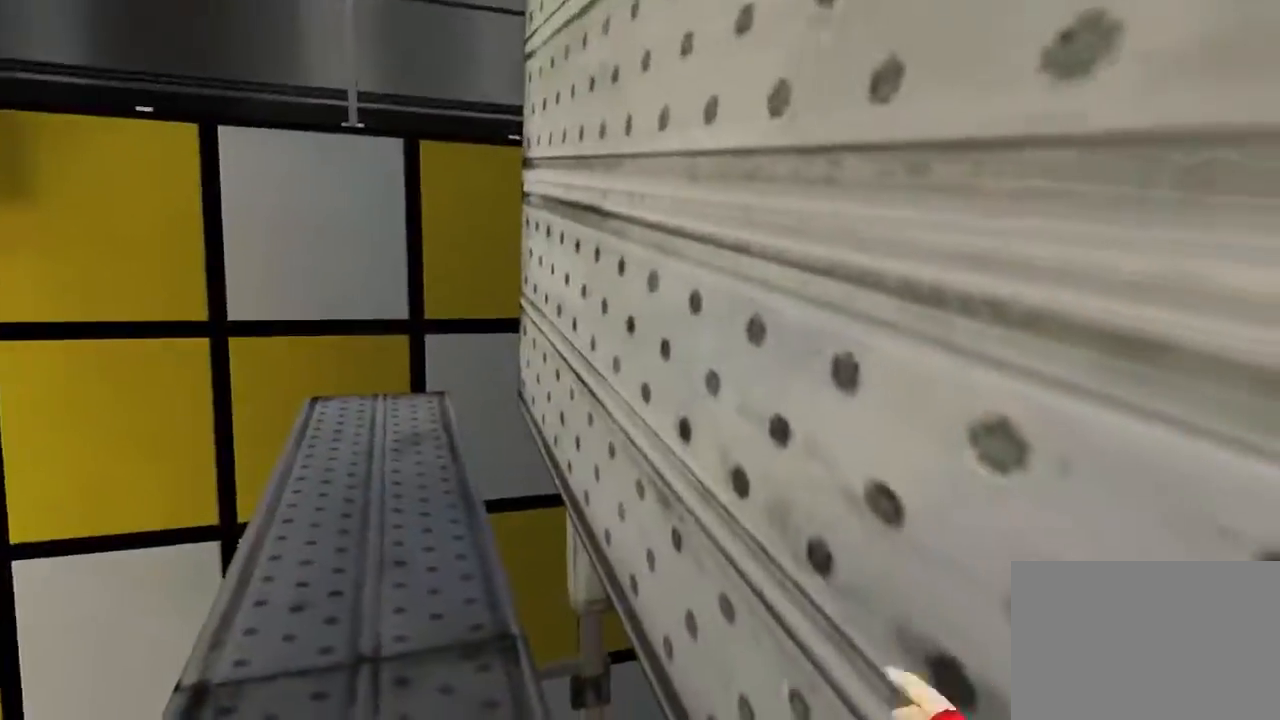
{"keys": ["space", "w"], "mouse": [], "events": [[133, "w", "down"], [433, "space", "down"]]}
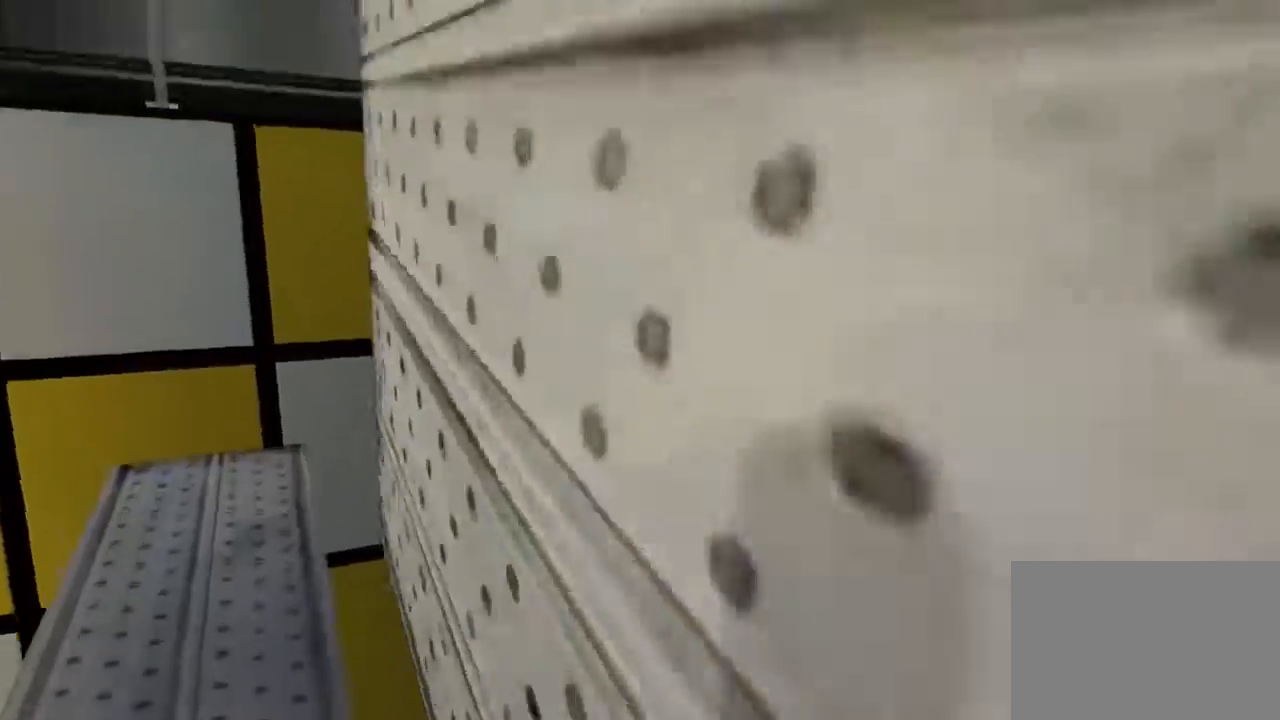
{"keys": [], "mouse": [], "events": [[67, "space", "up"], [100, "q", "down"], [233, "q", "up"], [300, "w", "up"]]}
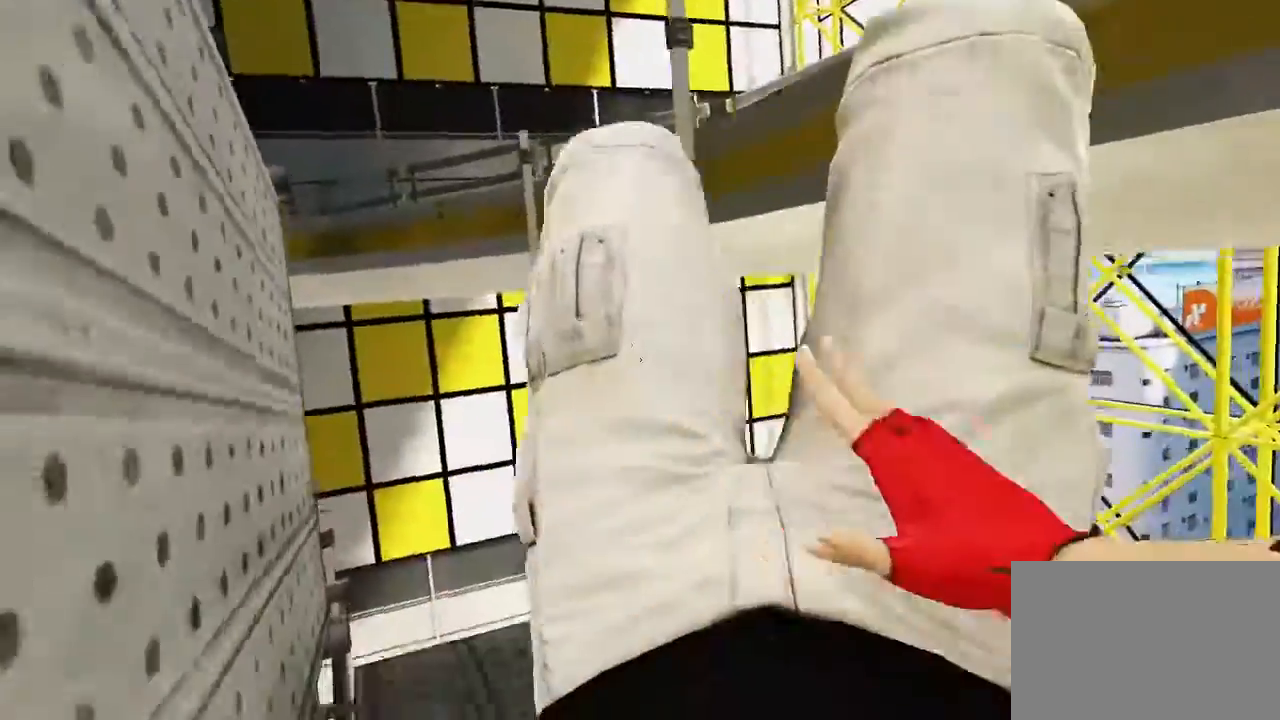
{"keys": [], "mouse": [], "events": [[150, "space", "down"], [250, "space", "up"], [350, "space", "down"], [500, "space", "up"]]}
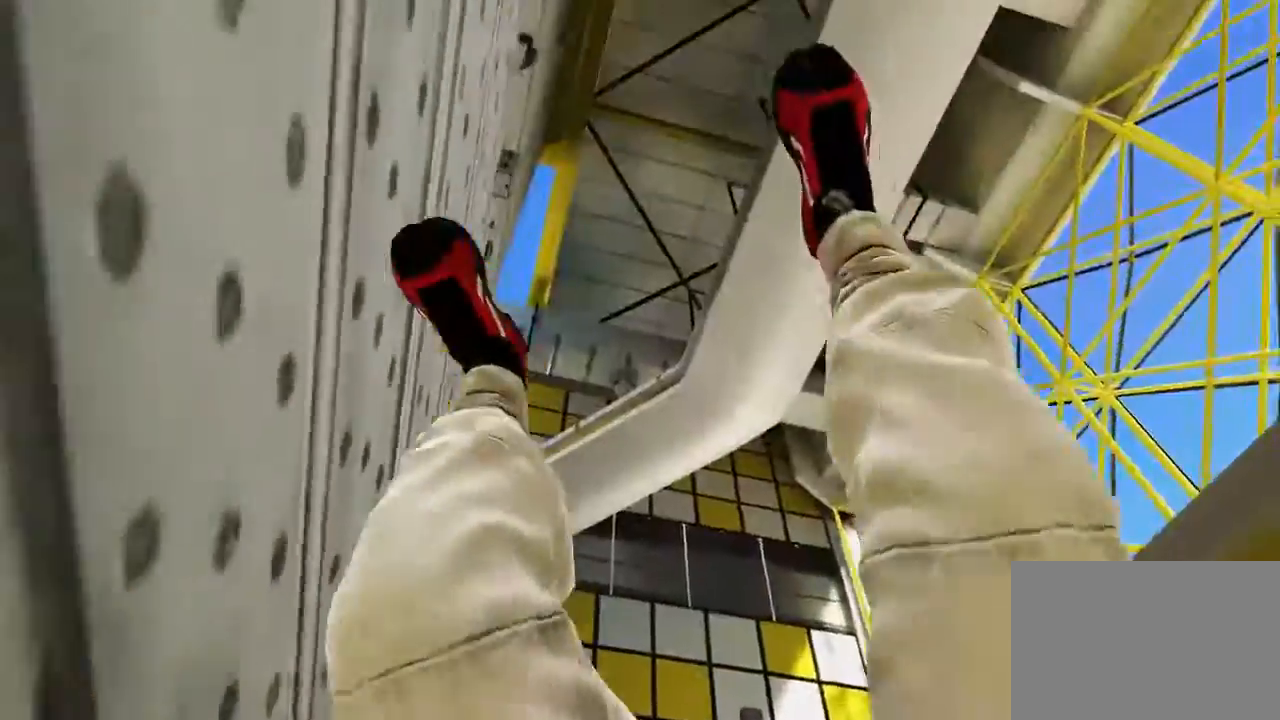
{"keys": [], "mouse": [], "events": [[100, "space", "down"], [233, "space", "up"], [333, "space", "down"], [500, "space", "up"]]}
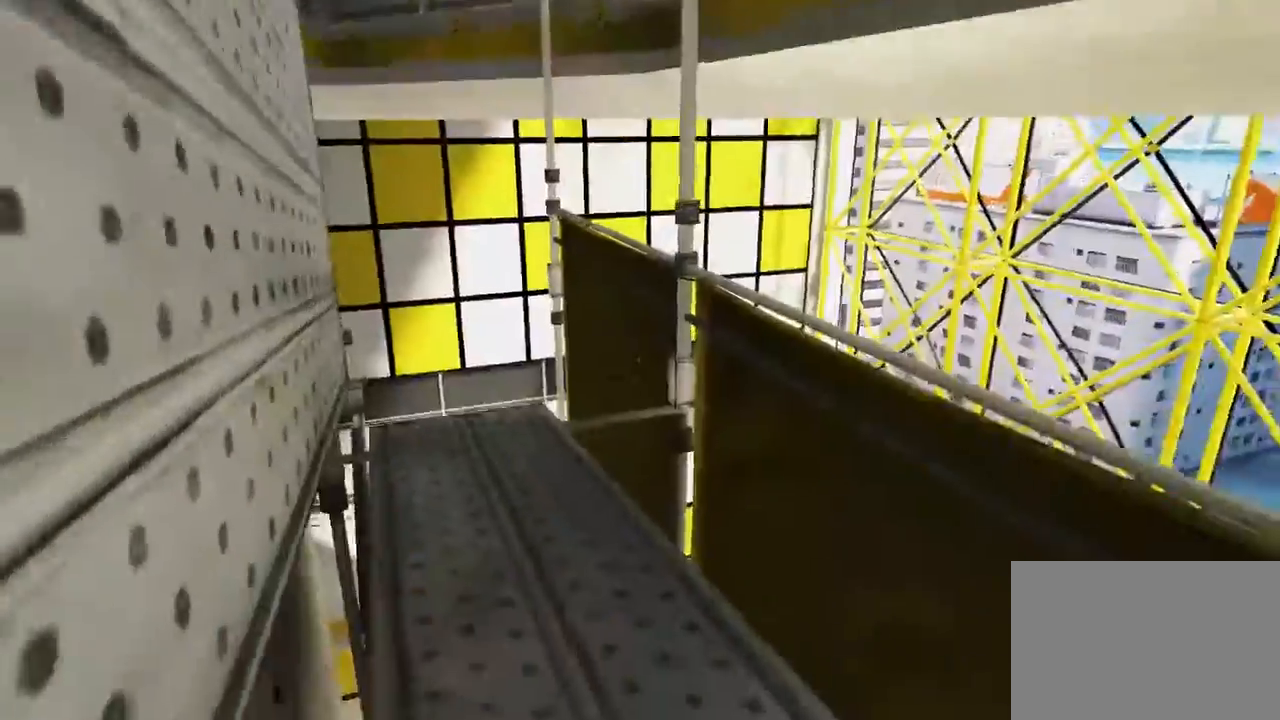
{"keys": ["w"], "mouse": [], "events": [[100, "w", "down"]]}
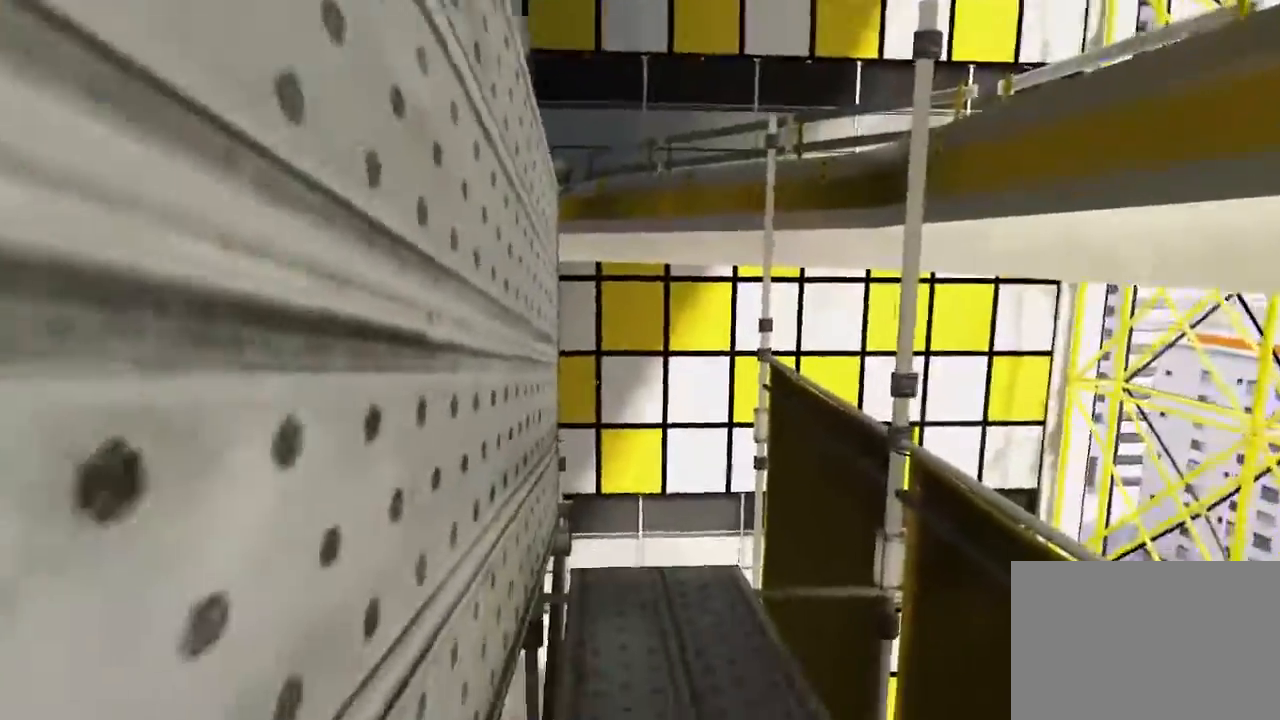
{"keys": [], "mouse": [], "events": [[433, "w", "up"]]}
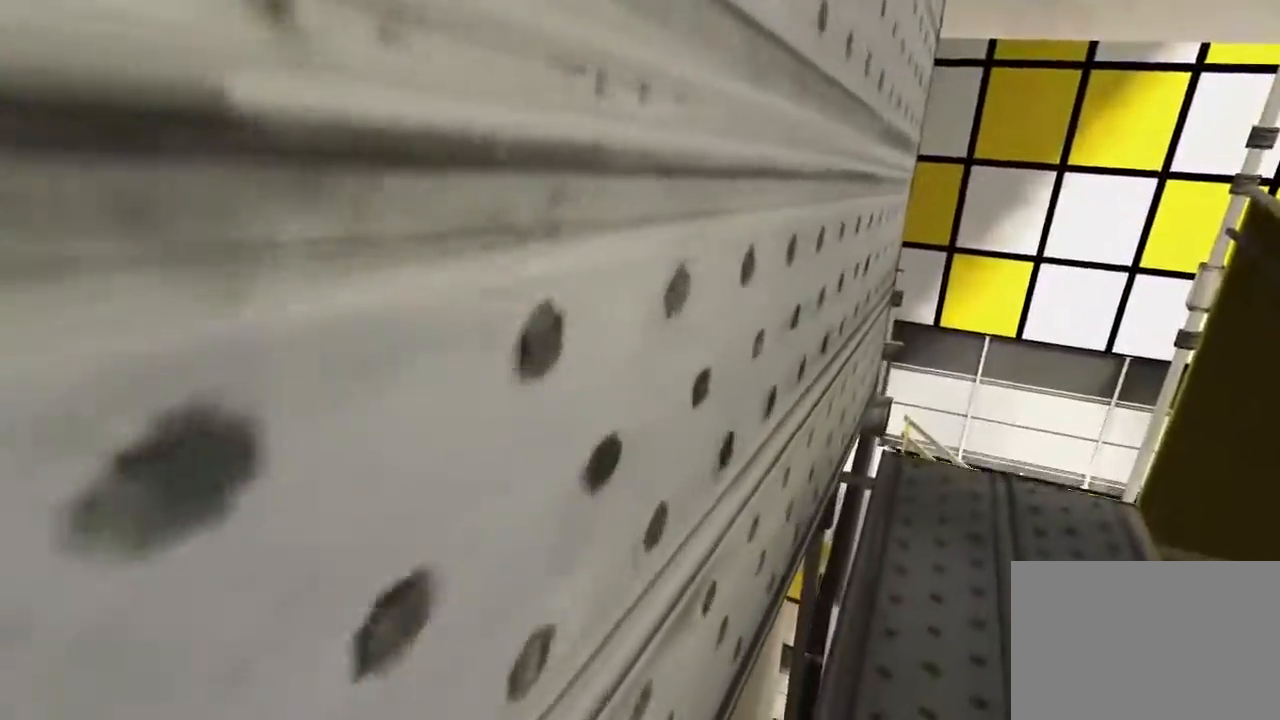
{"keys": ["d", "s"], "mouse": [], "events": [[133, "d", "down"], [450, "s", "down"]]}
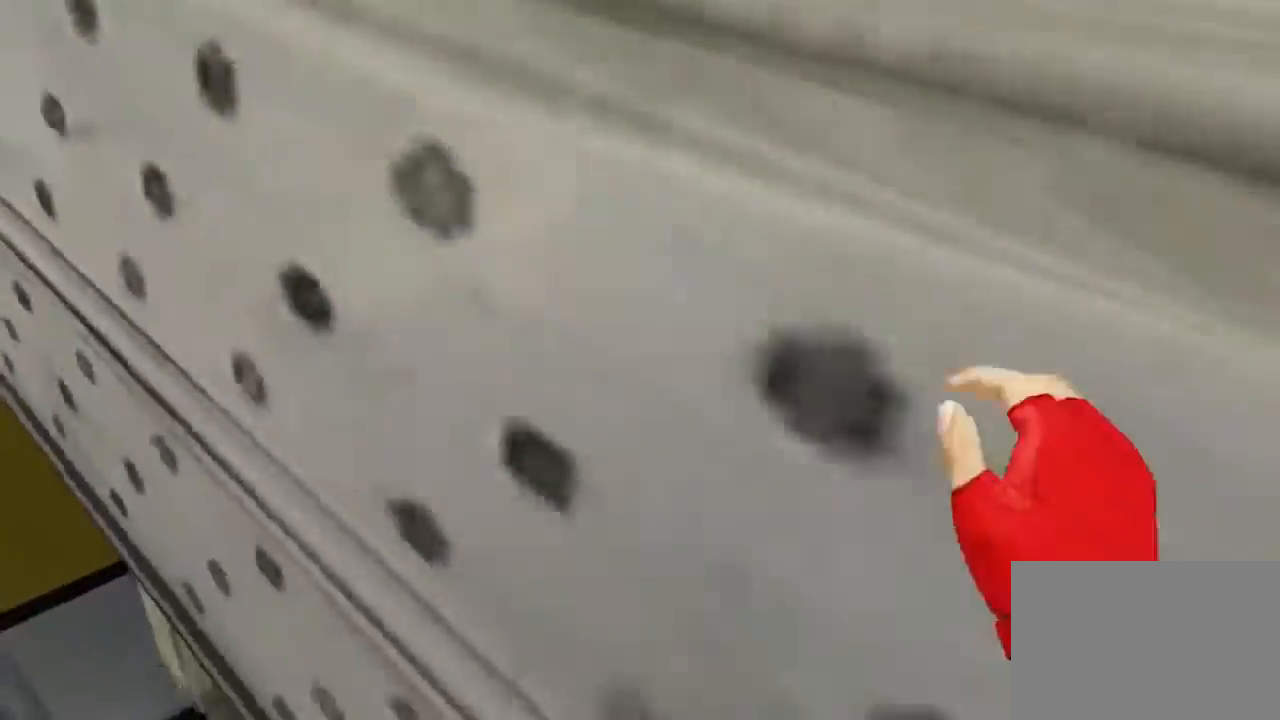
{"keys": ["a"], "mouse": [], "events": [[250, "d", "up"], [283, "s", "up"], [467, "a", "down"]]}
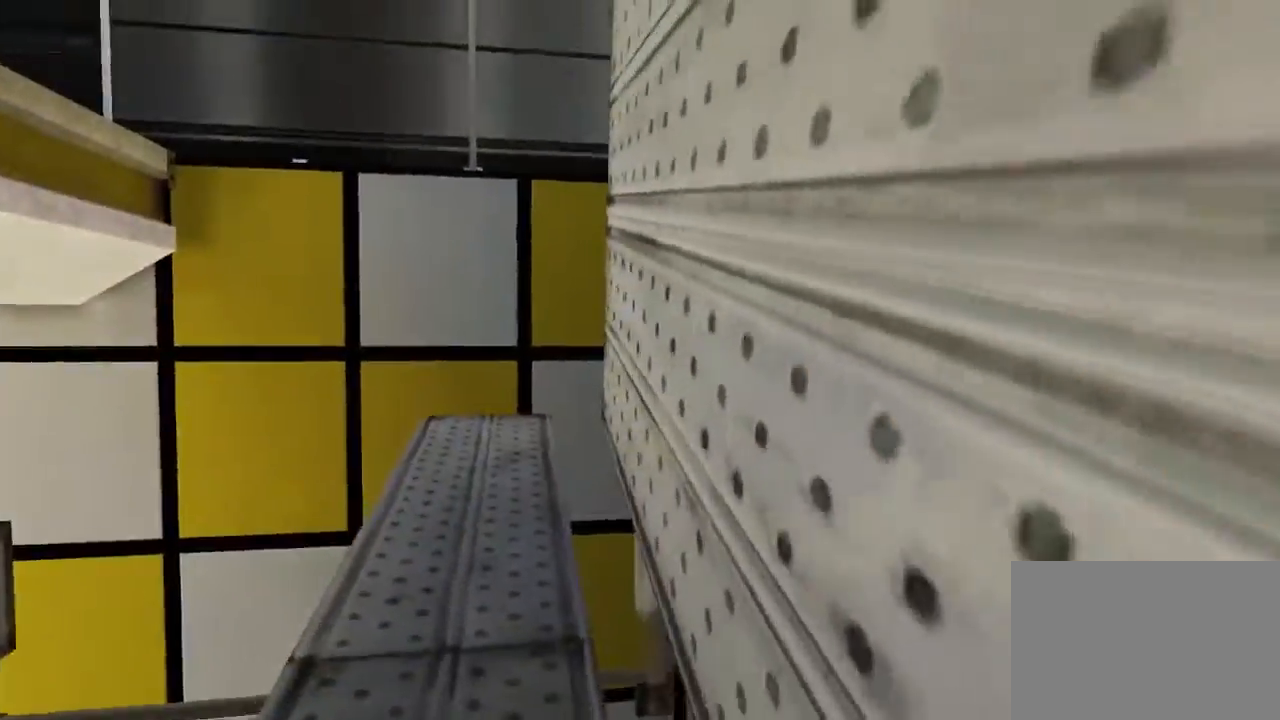
{"keys": ["w"], "mouse": [], "events": [[100, "a", "up"], [200, "a", "down"], [383, "w", "down"], [483, "a", "up"]]}
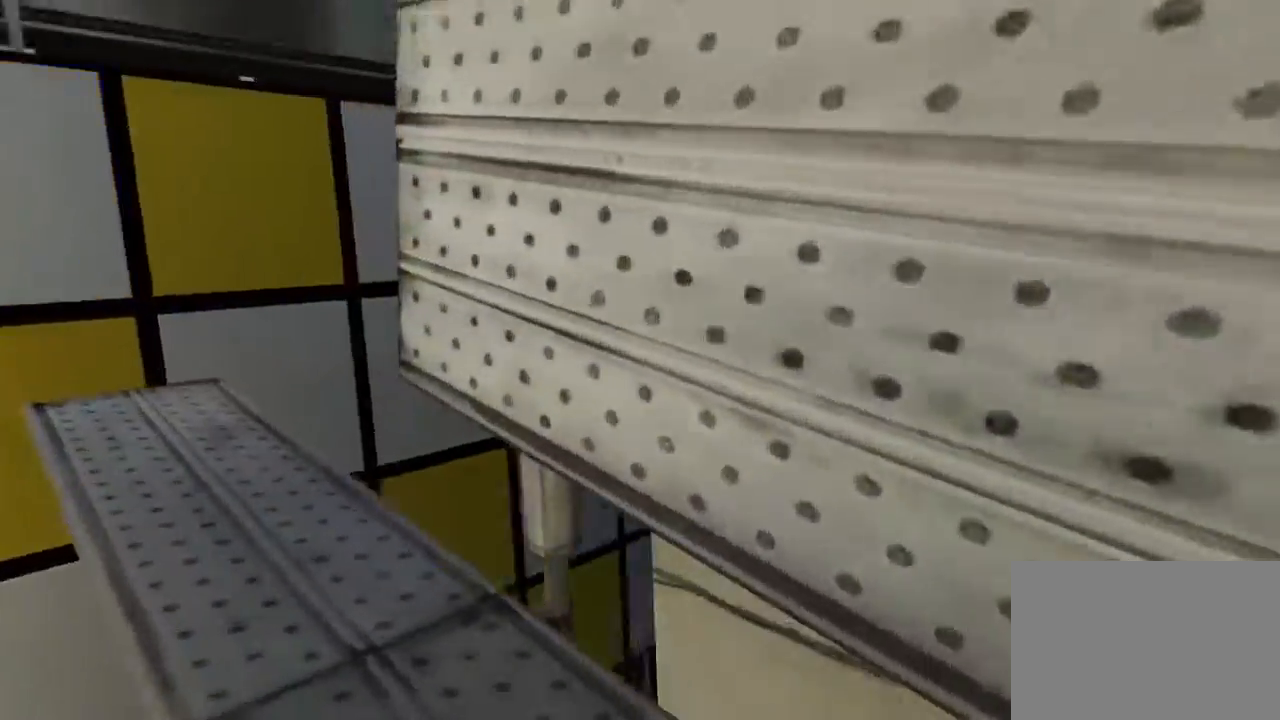
{"keys": ["w"], "mouse": [], "events": [[283, "w", "up"], [350, "w", "down"]]}
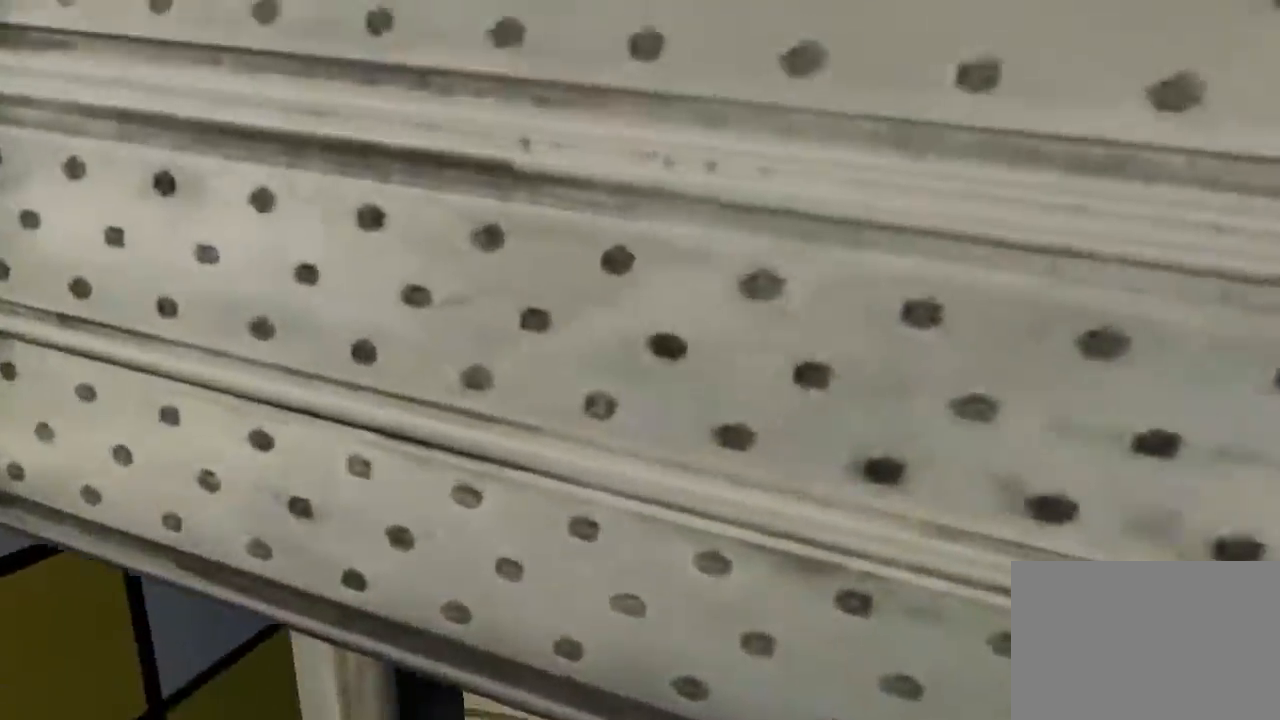
{"keys": ["space", "w"], "mouse": [], "events": [[83, "w", "up"], [333, "w", "down"], [500, "space", "down"]]}
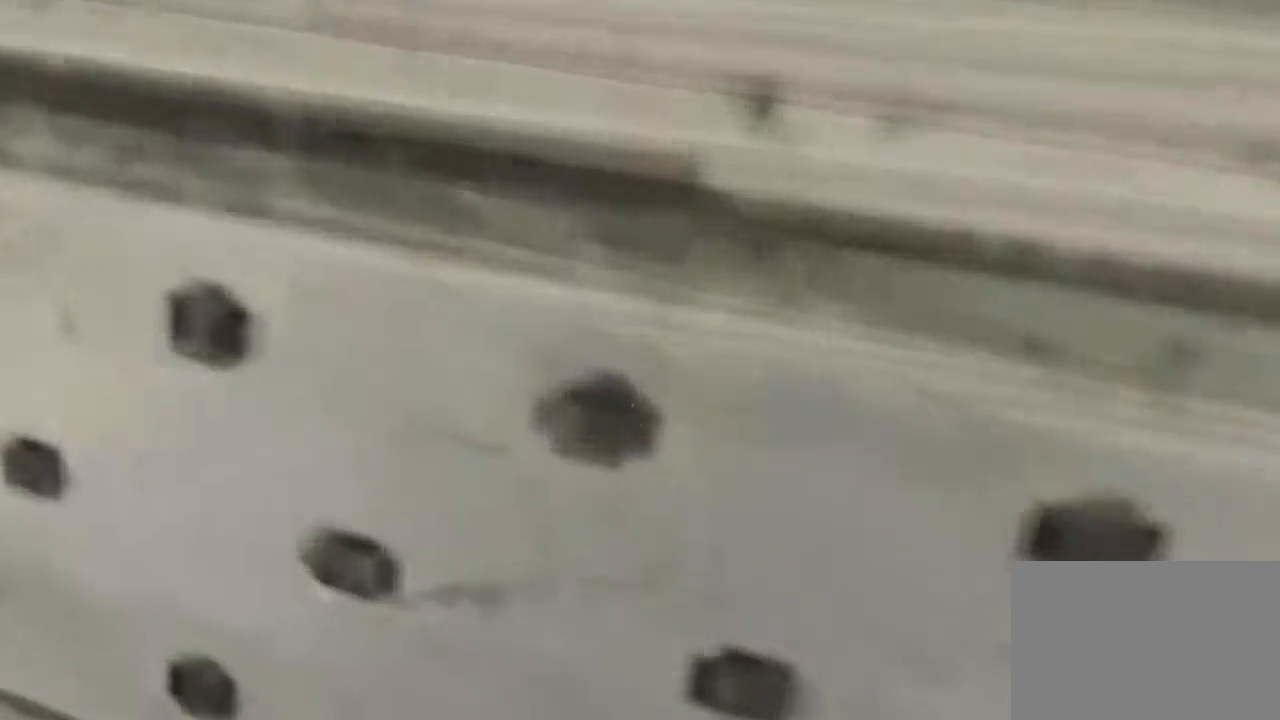
{"keys": ["w"], "mouse": [], "events": [[133, "q", "down"], [183, "space", "up"], [317, "q", "up"]]}
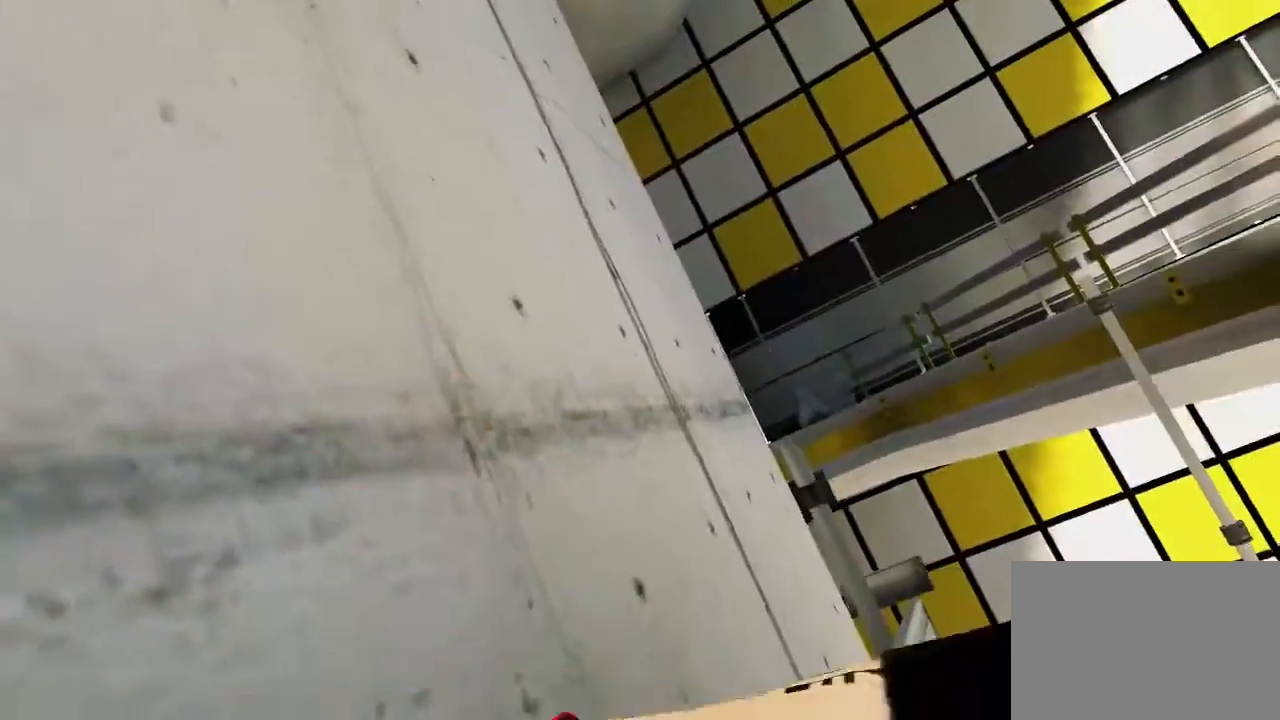
{"keys": ["w"], "mouse": [], "events": [[83, "space", "down"], [400, "space", "up"]]}
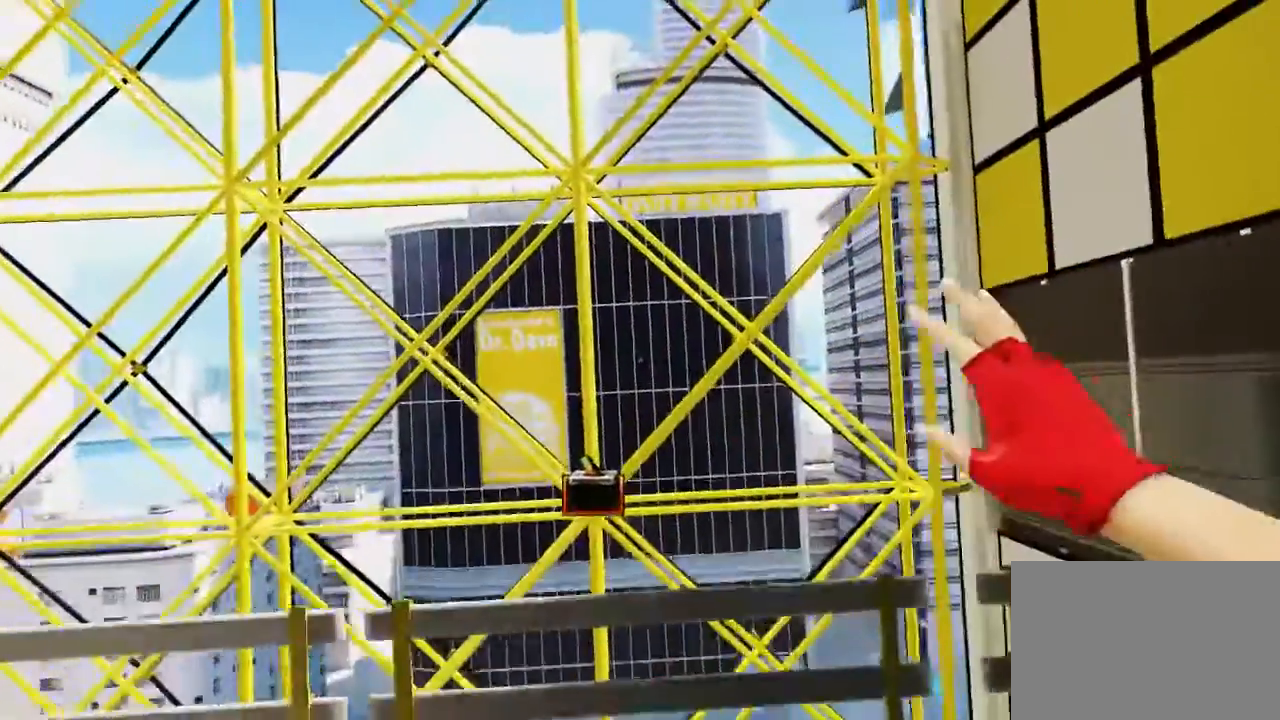
{"keys": [], "mouse": [], "events": [[67, "w", "up"]]}
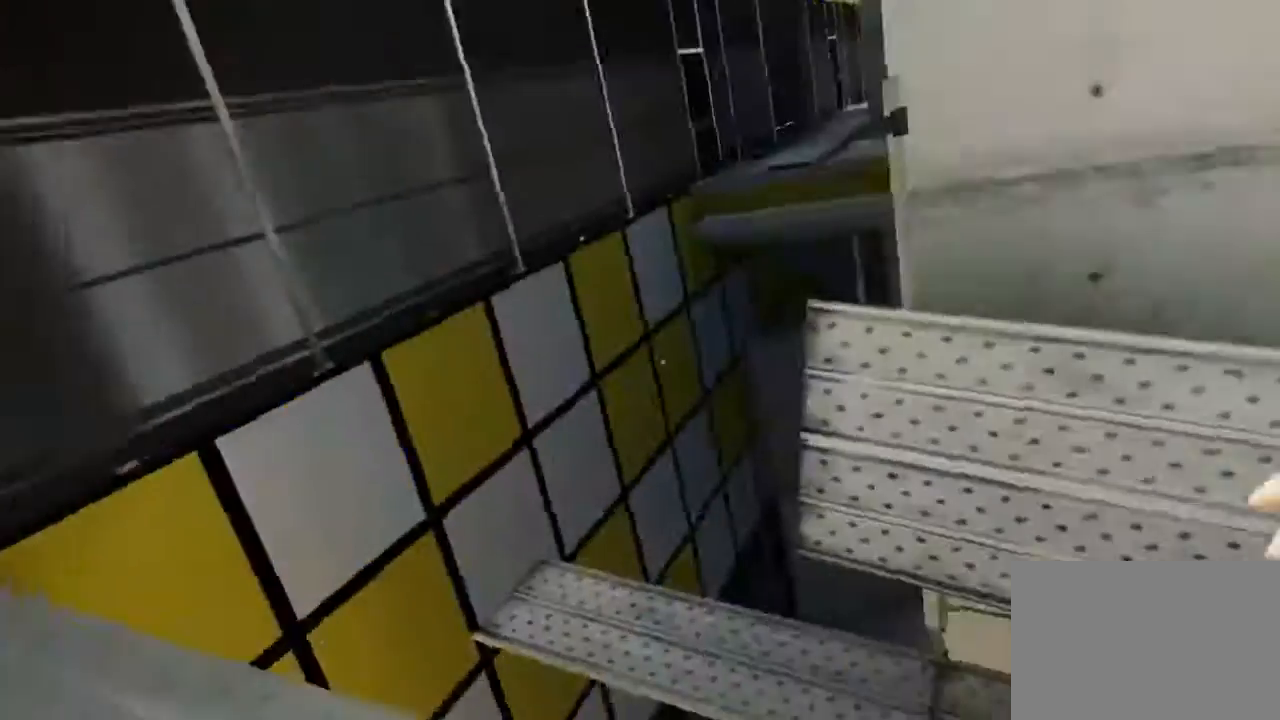
{"keys": [], "mouse": [], "events": []}
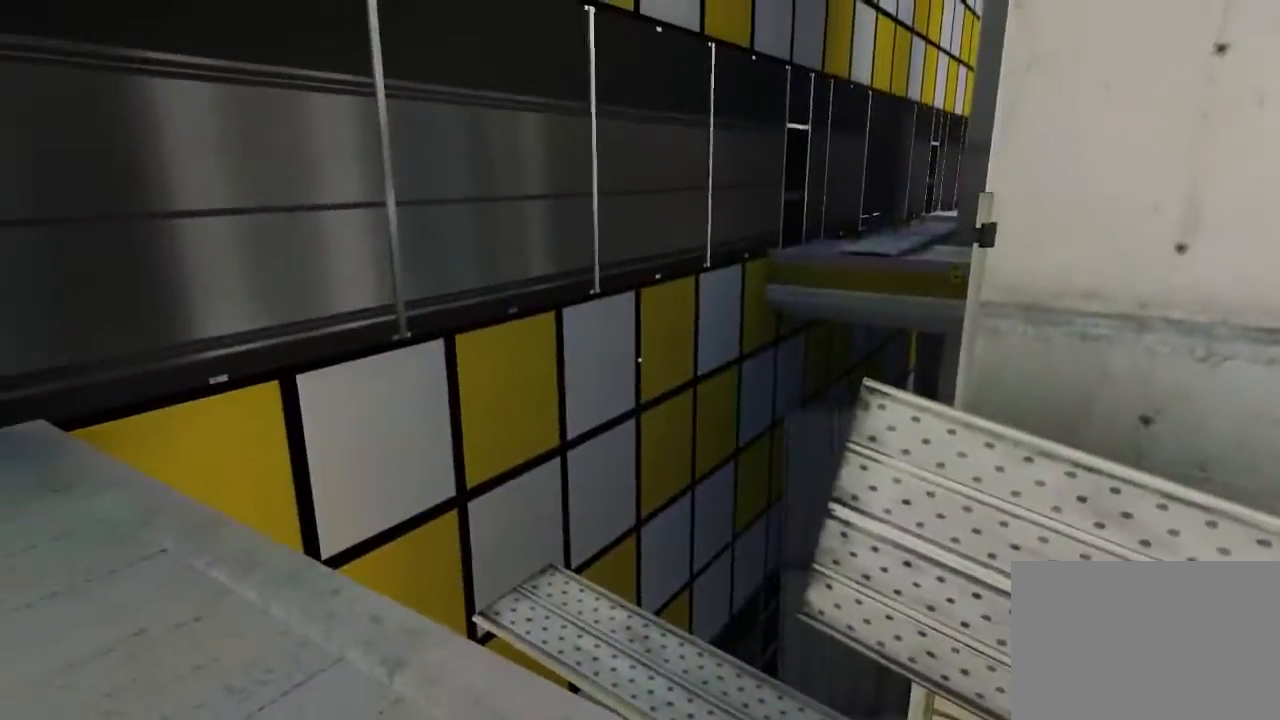
{"keys": ["d", "s"], "mouse": [], "events": [[233, "d", "down"], [233, "s", "down"]]}
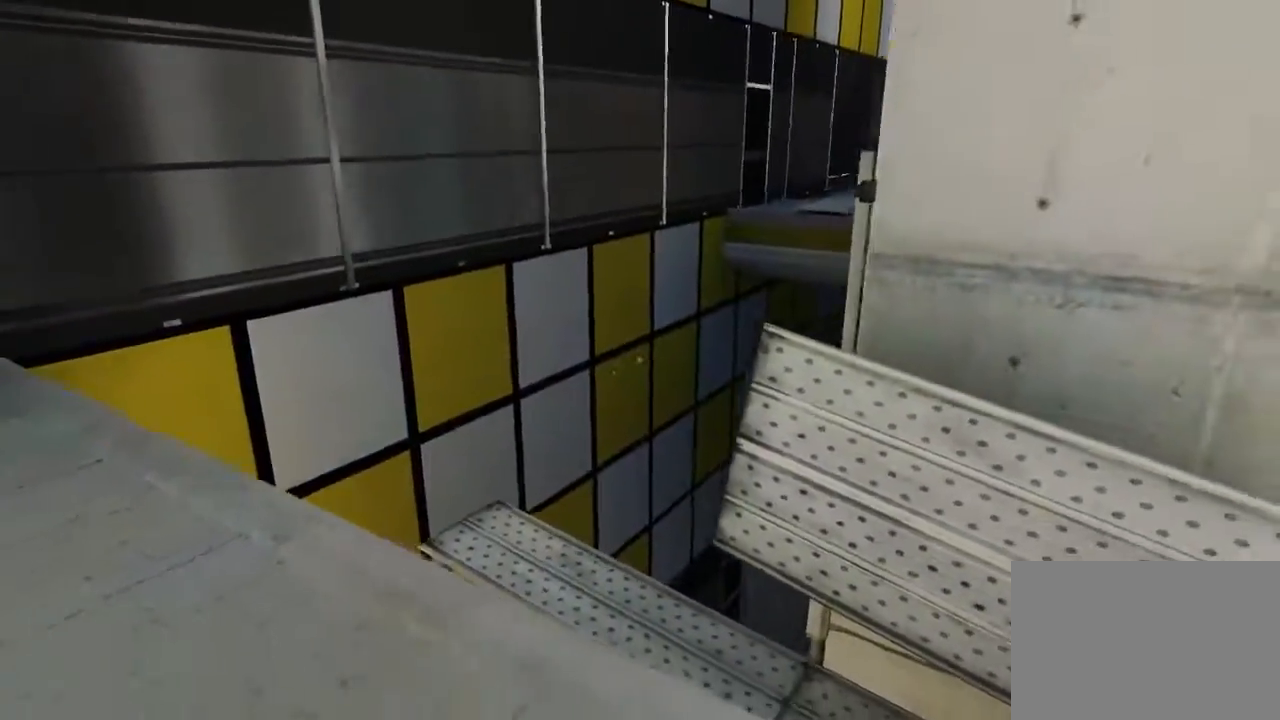
{"keys": [], "mouse": [], "events": [[33, "d", "up"], [67, "s", "up"]]}
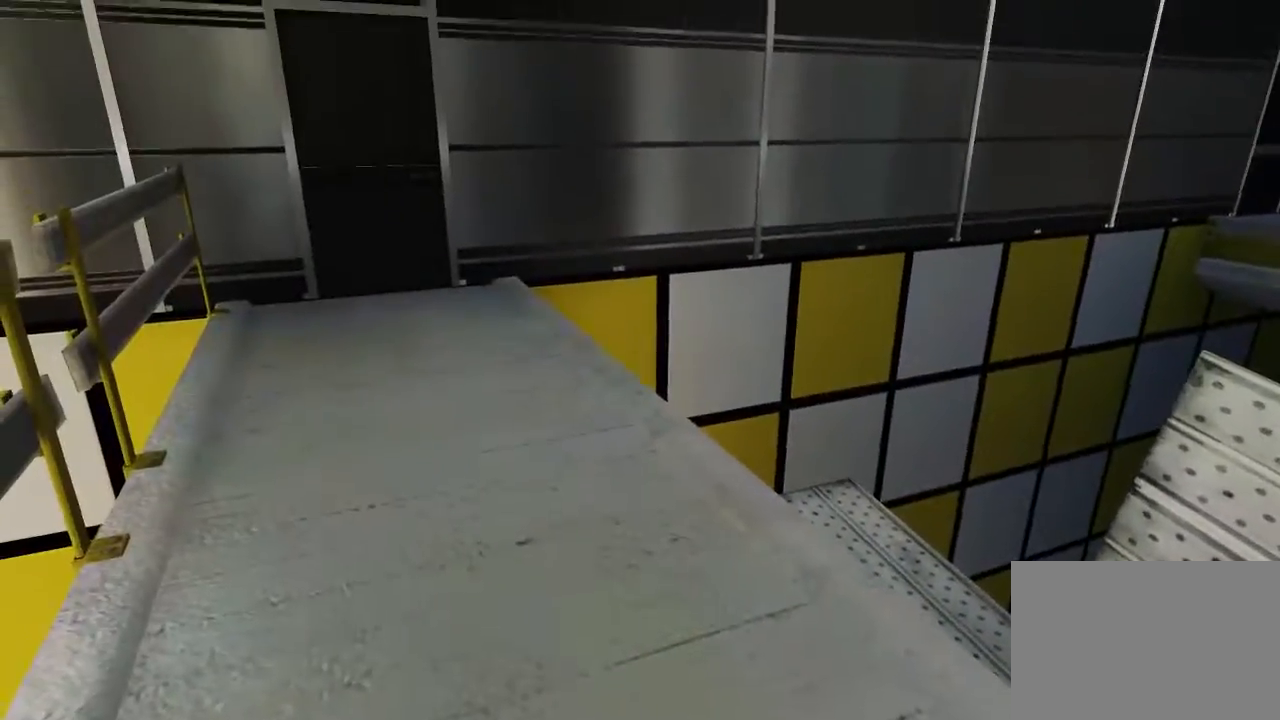
{"keys": [], "mouse": [], "events": []}
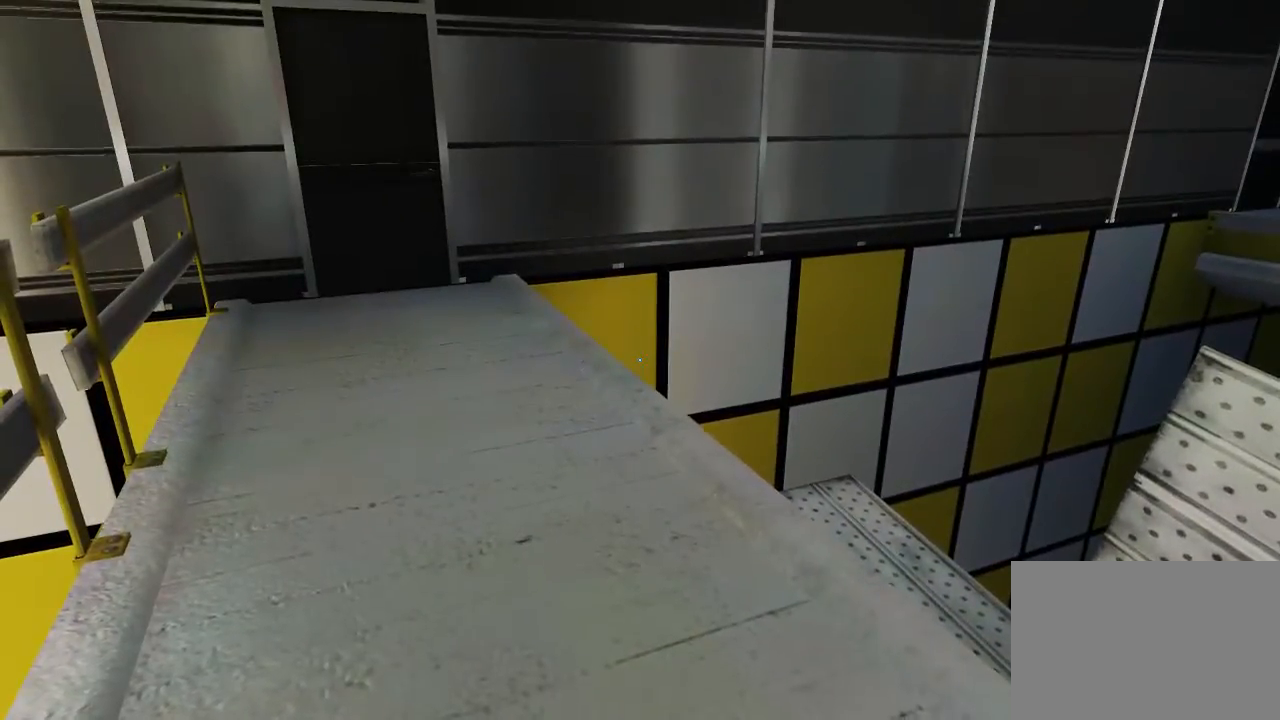
{"keys": [], "mouse": [], "events": []}
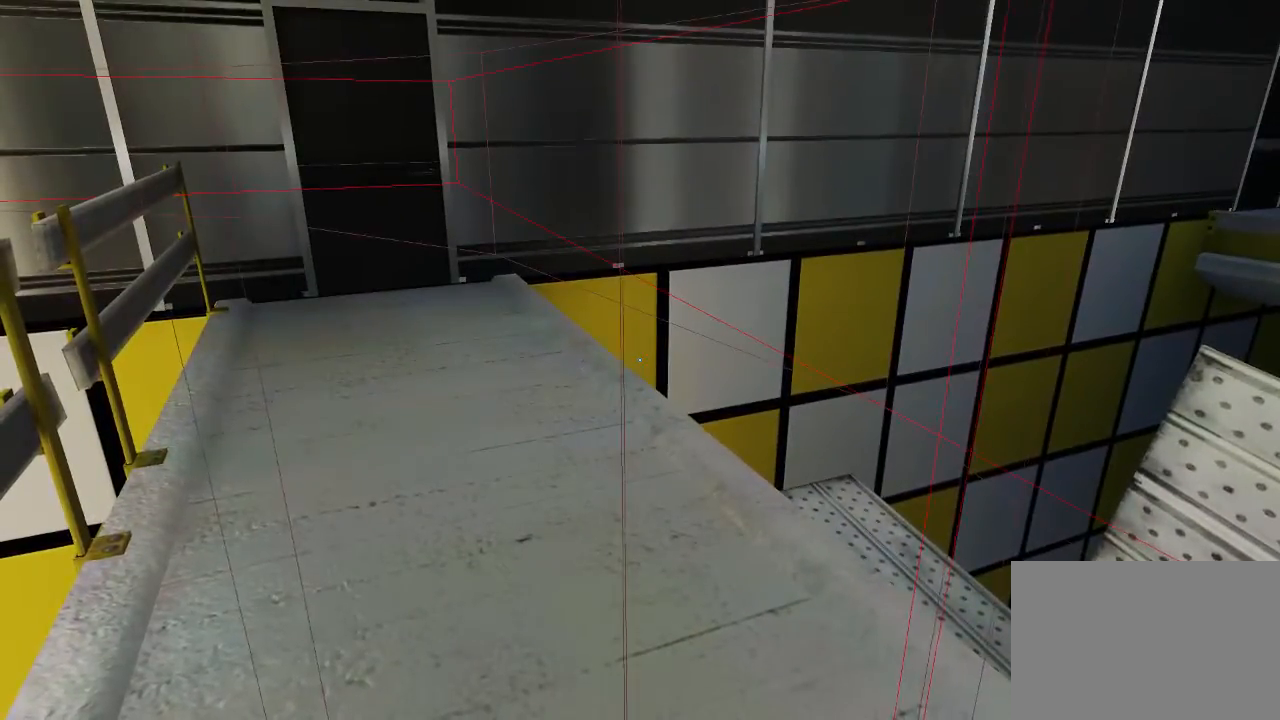
{"keys": ["s"], "mouse": [], "events": [[300, "s", "down"]]}
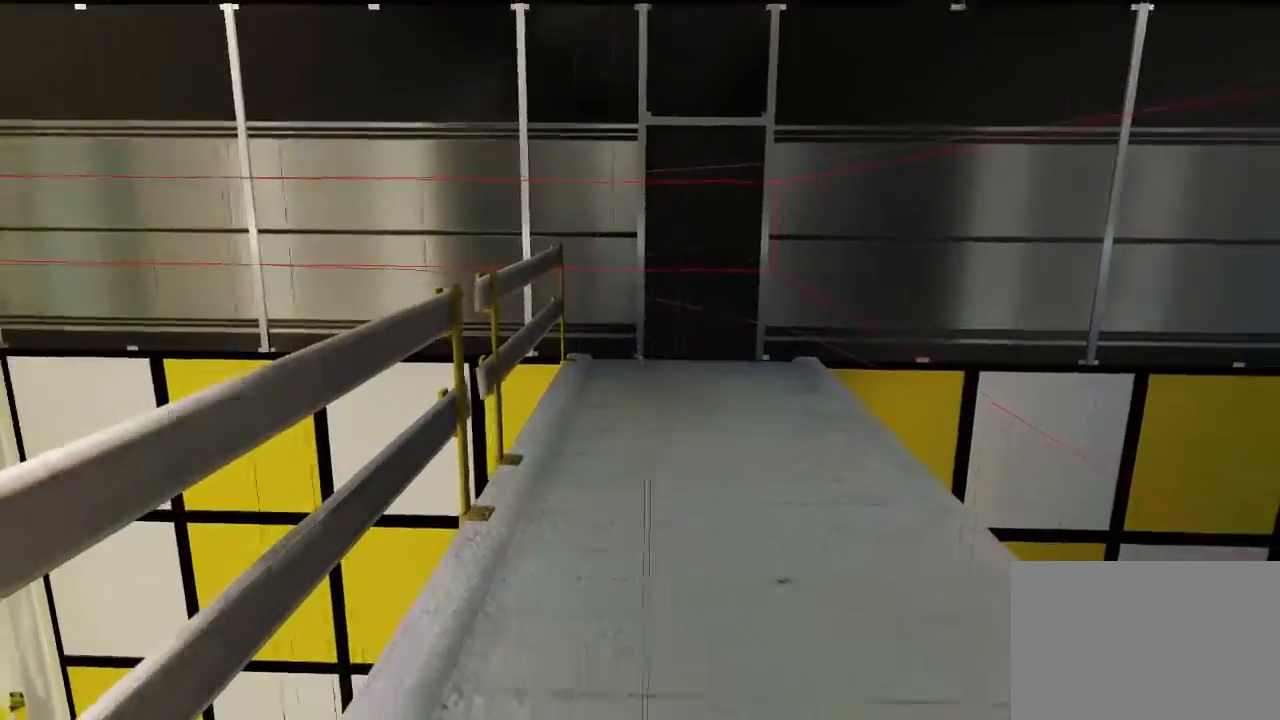
{"keys": ["d"], "mouse": [], "events": [[283, "d", "down"], [350, "s", "up"]]}
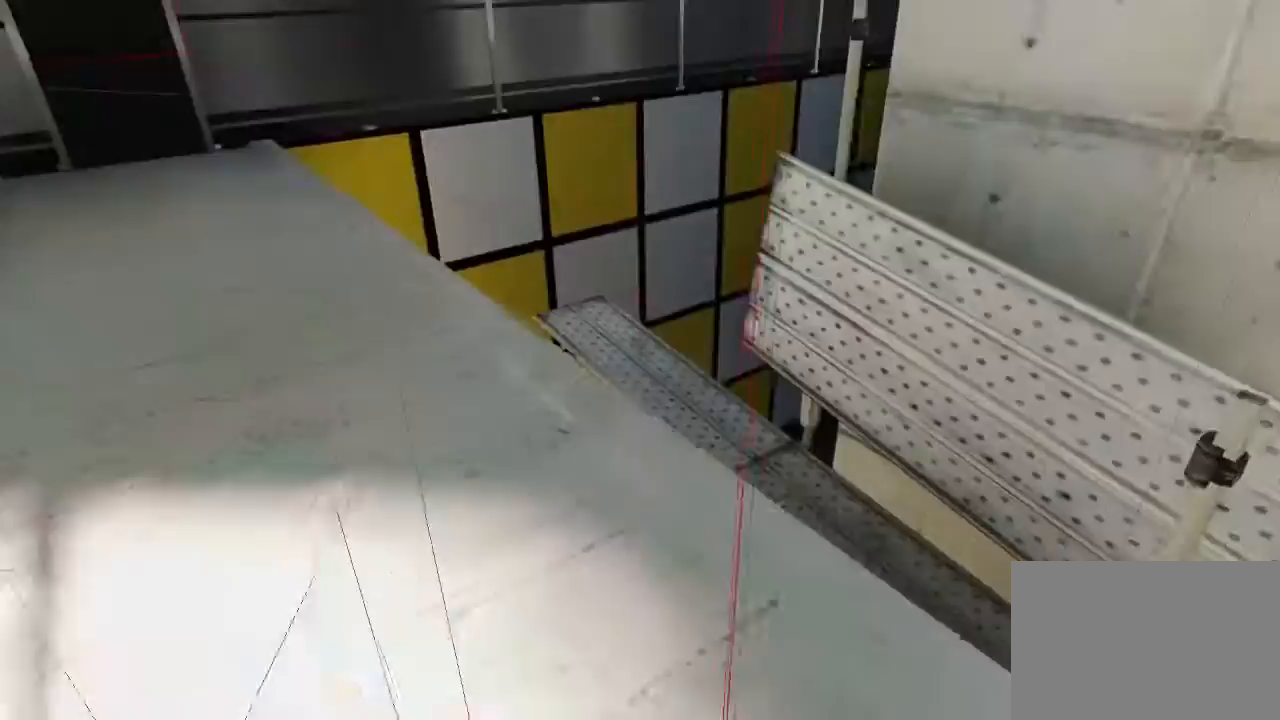
{"keys": [], "mouse": [], "events": [[250, "d", "up"]]}
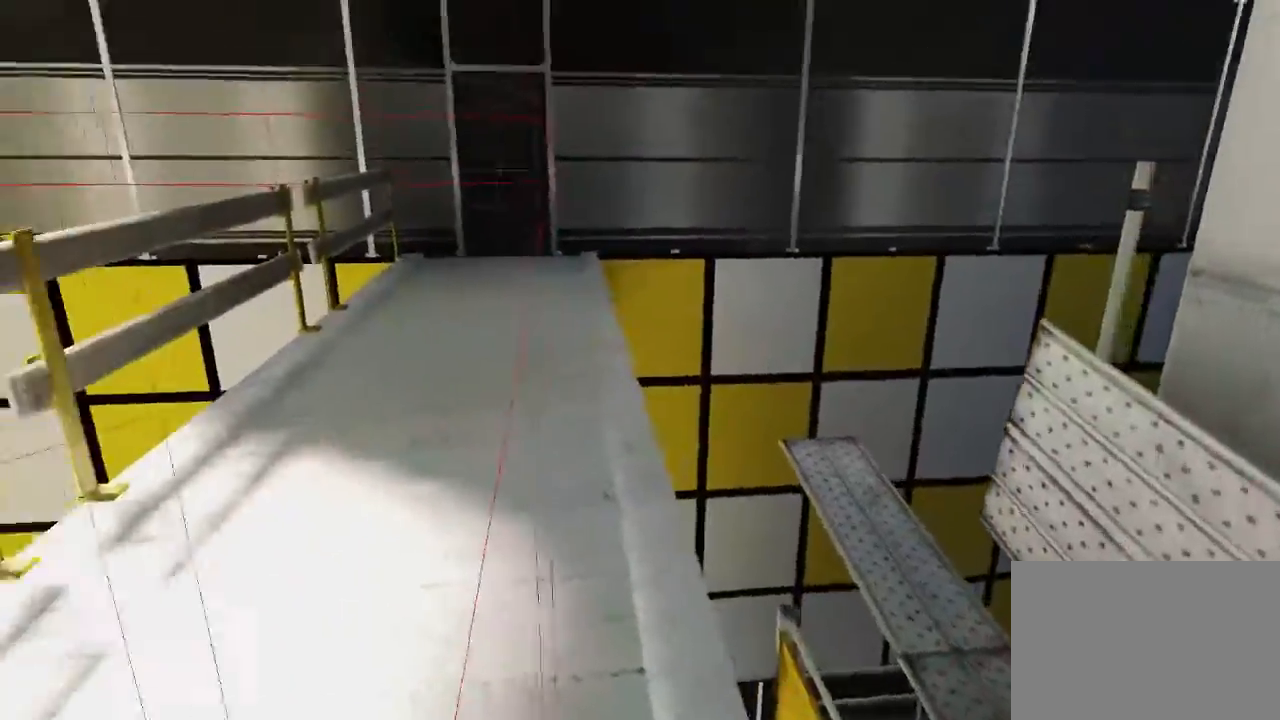
{"keys": ["s"], "mouse": [], "events": [[200, "s", "down"]]}
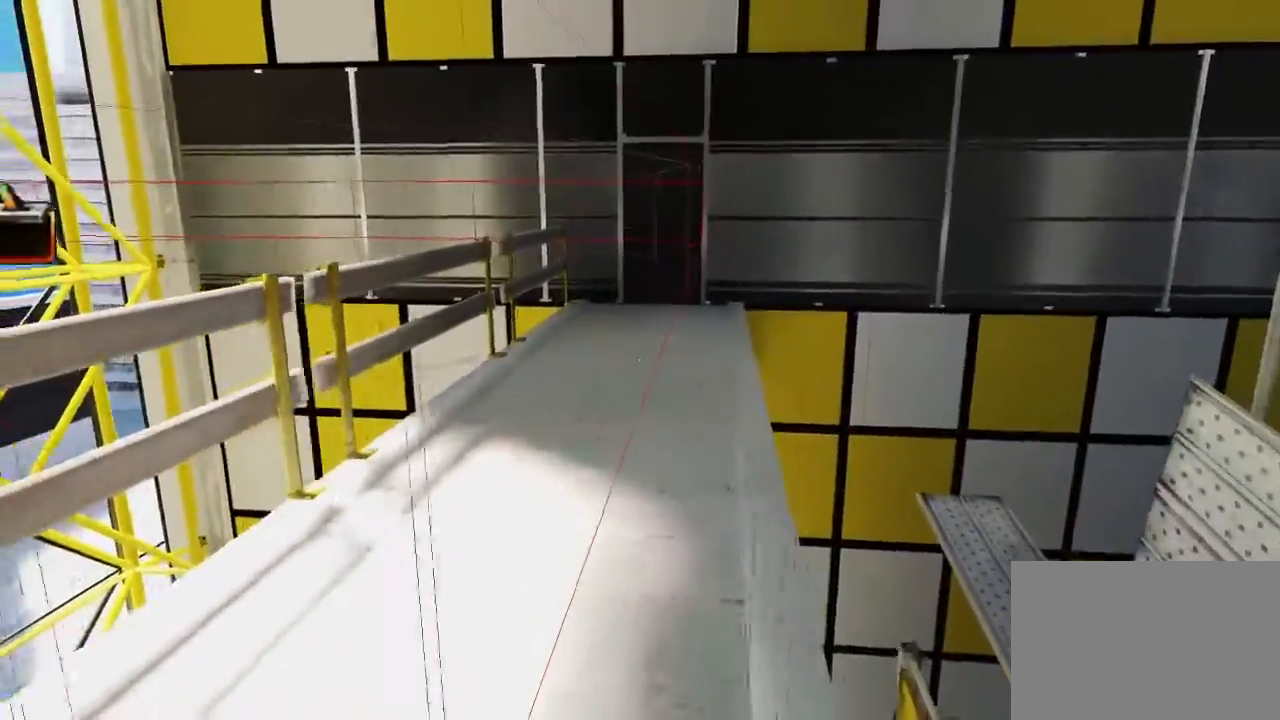
{"keys": ["s"], "mouse": [], "events": [[83, "a", "down"], [500, "a", "up"]]}
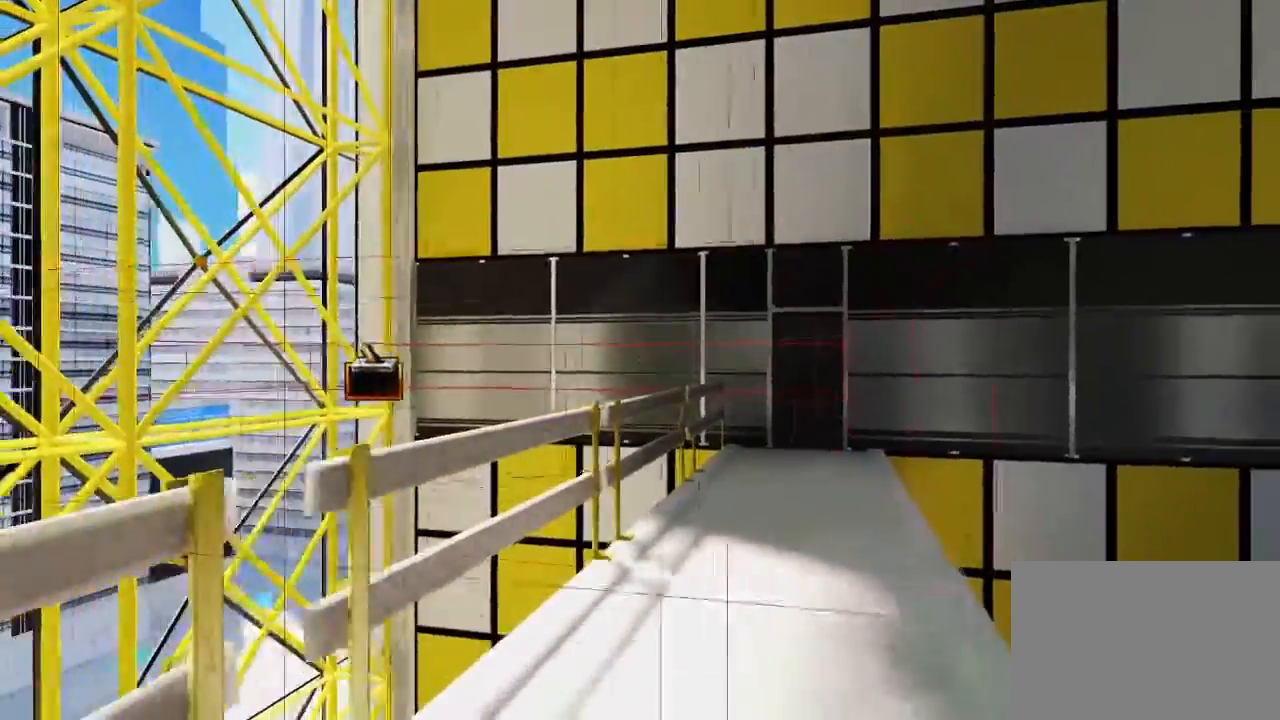
{"keys": [], "mouse": [], "events": [[433, "s", "up"]]}
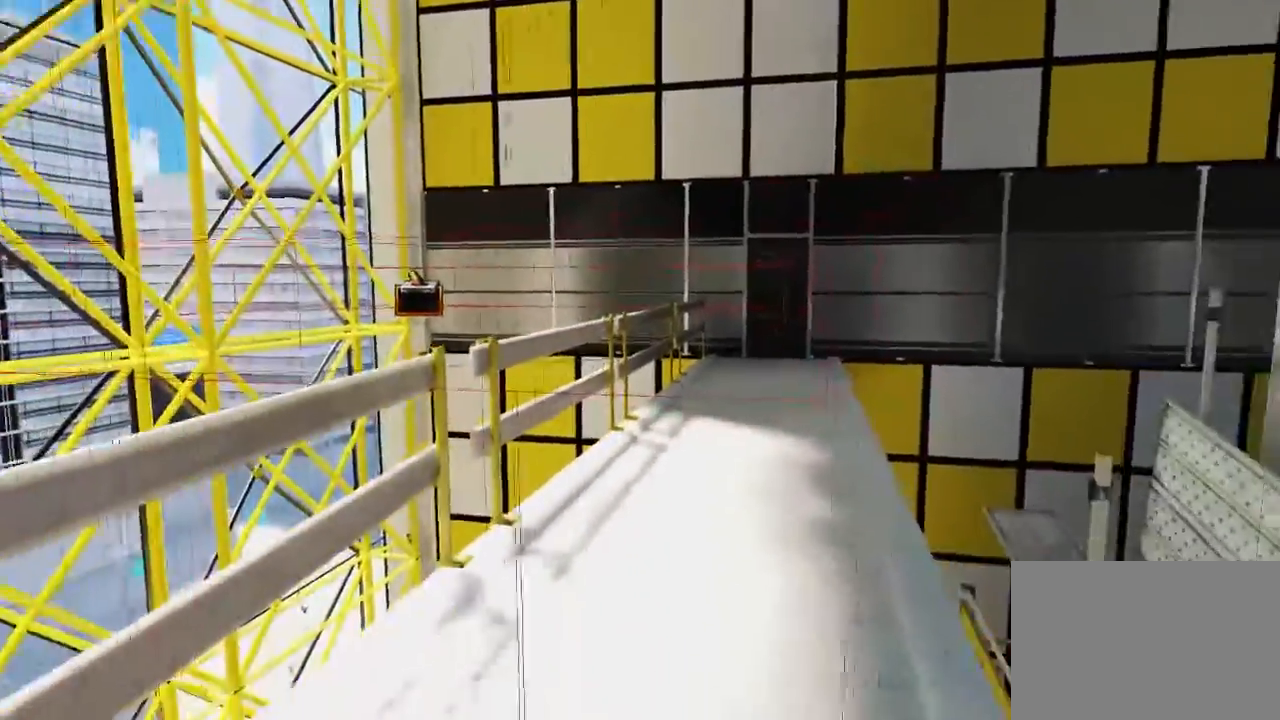
{"keys": ["w"], "mouse": [], "events": [[100, "w", "down"]]}
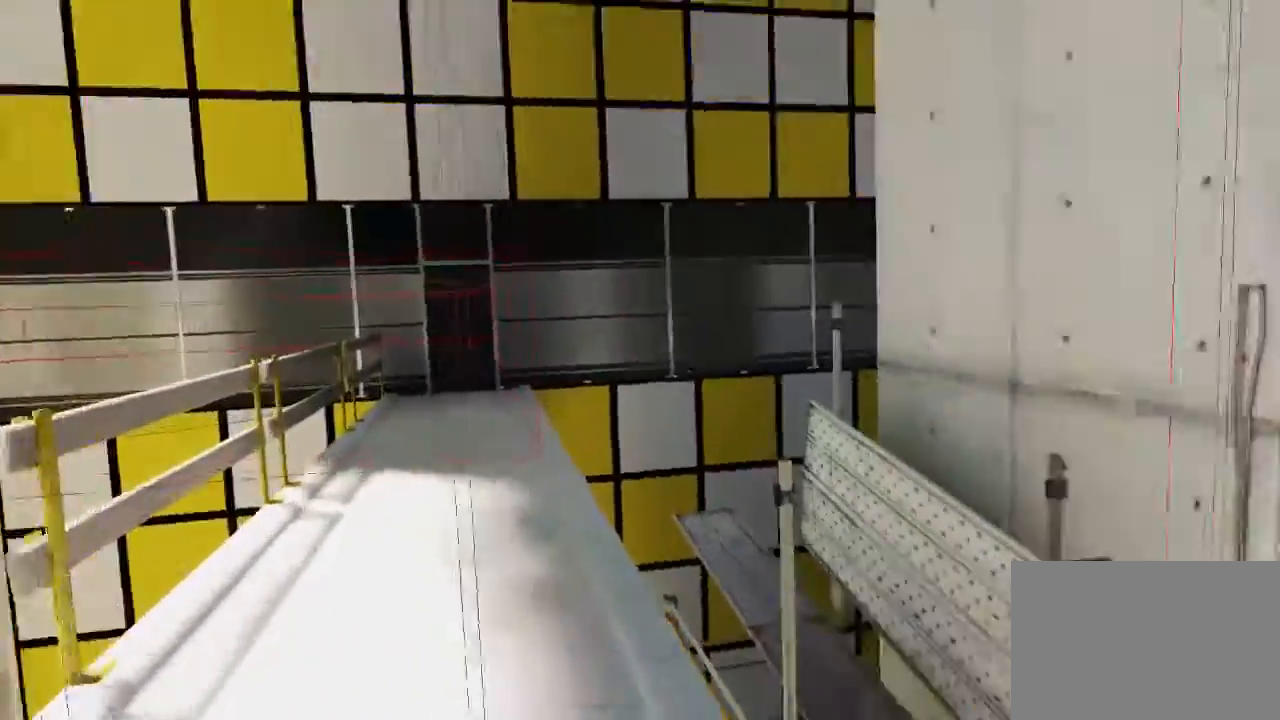
{"keys": [], "mouse": [], "events": [[17, "w", "up"]]}